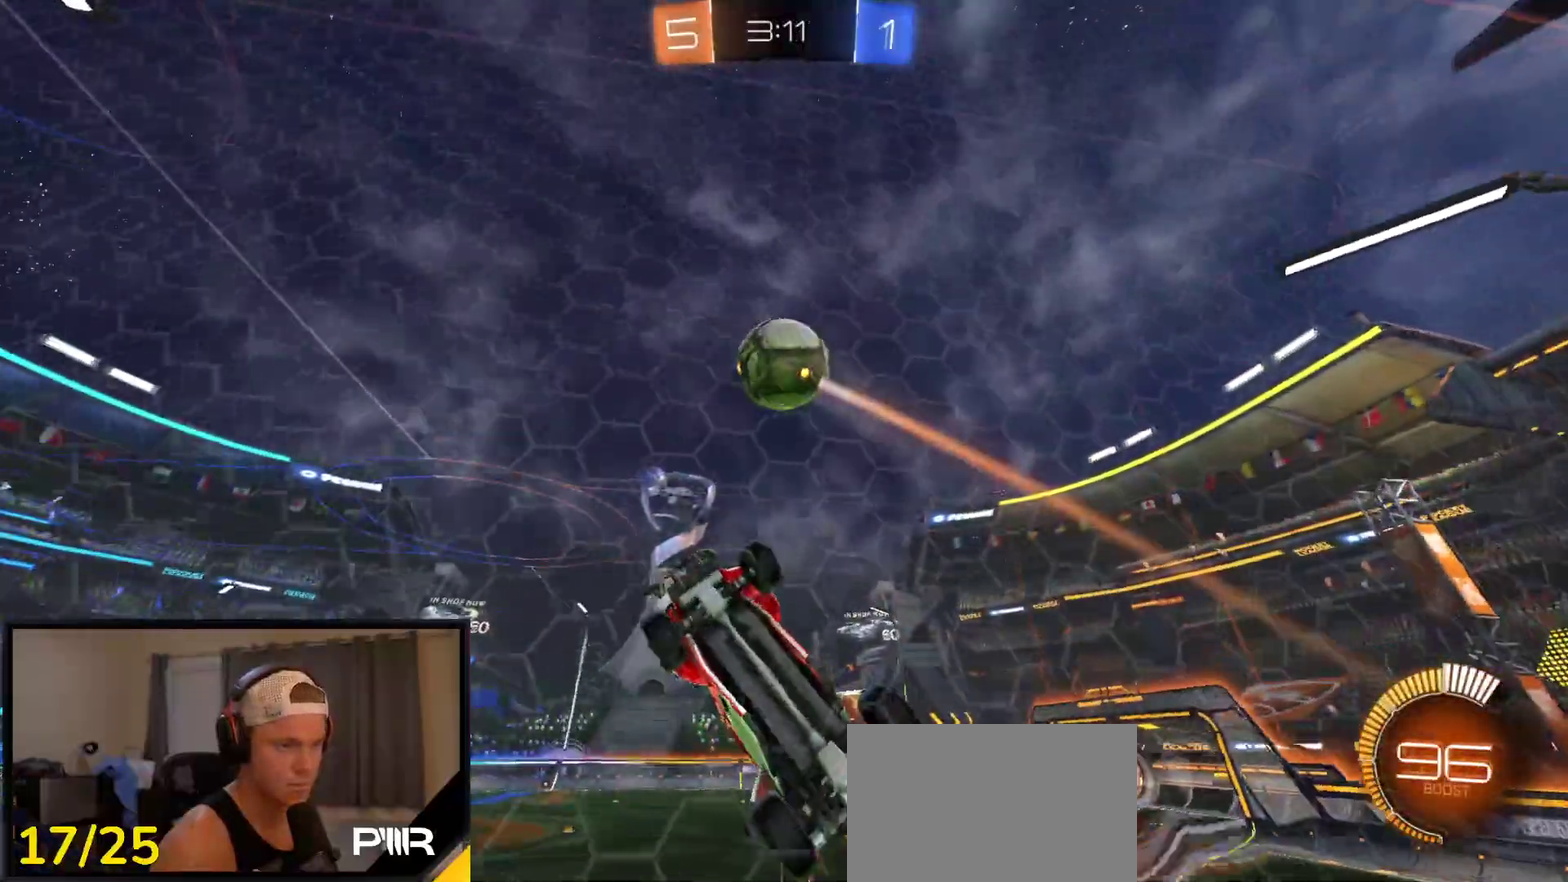
Gameplay with a controller (Xbox layout); each line is a JSON object with the inputs held at the frame after it. "events" lists button and stick changes between this image and that frame as [ms after this image, input, new state], when the widget could be followed in between. Not read: L3 R3 left_stick.
{"buttons": ["R1"], "right_stick": "center", "events": [[116, "R1", "down"], [150, "A", "up"], [216, "R2", "up"]]}
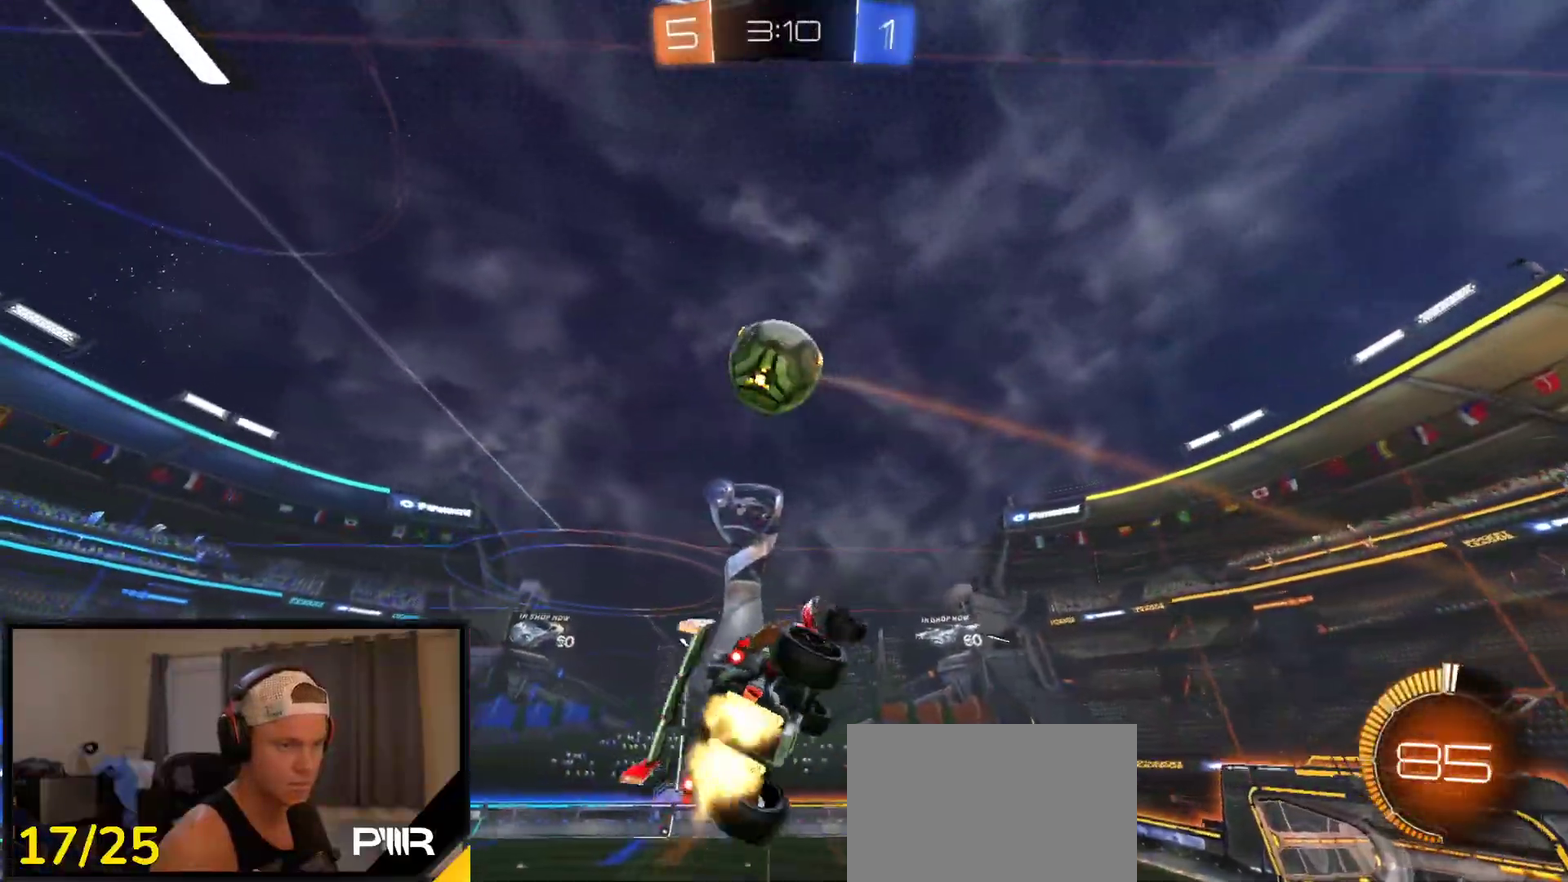
{"buttons": [], "right_stick": "center", "events": [[16, "R1", "up"], [233, "R1", "down"], [366, "R1", "up"]]}
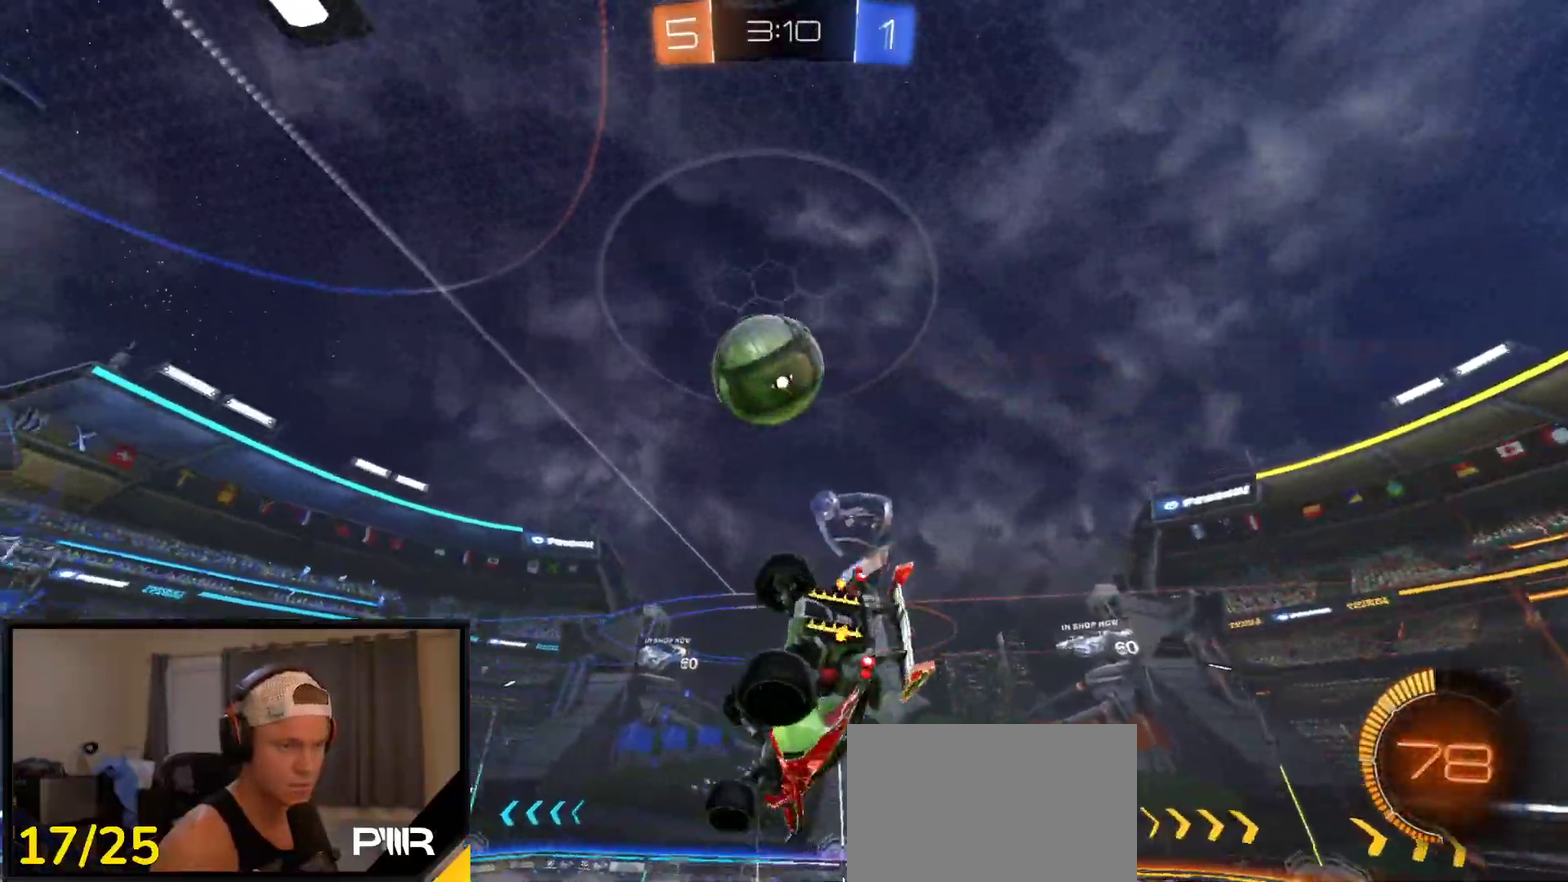
{"buttons": ["R1"], "right_stick": "center", "events": [[316, "R1", "down"]]}
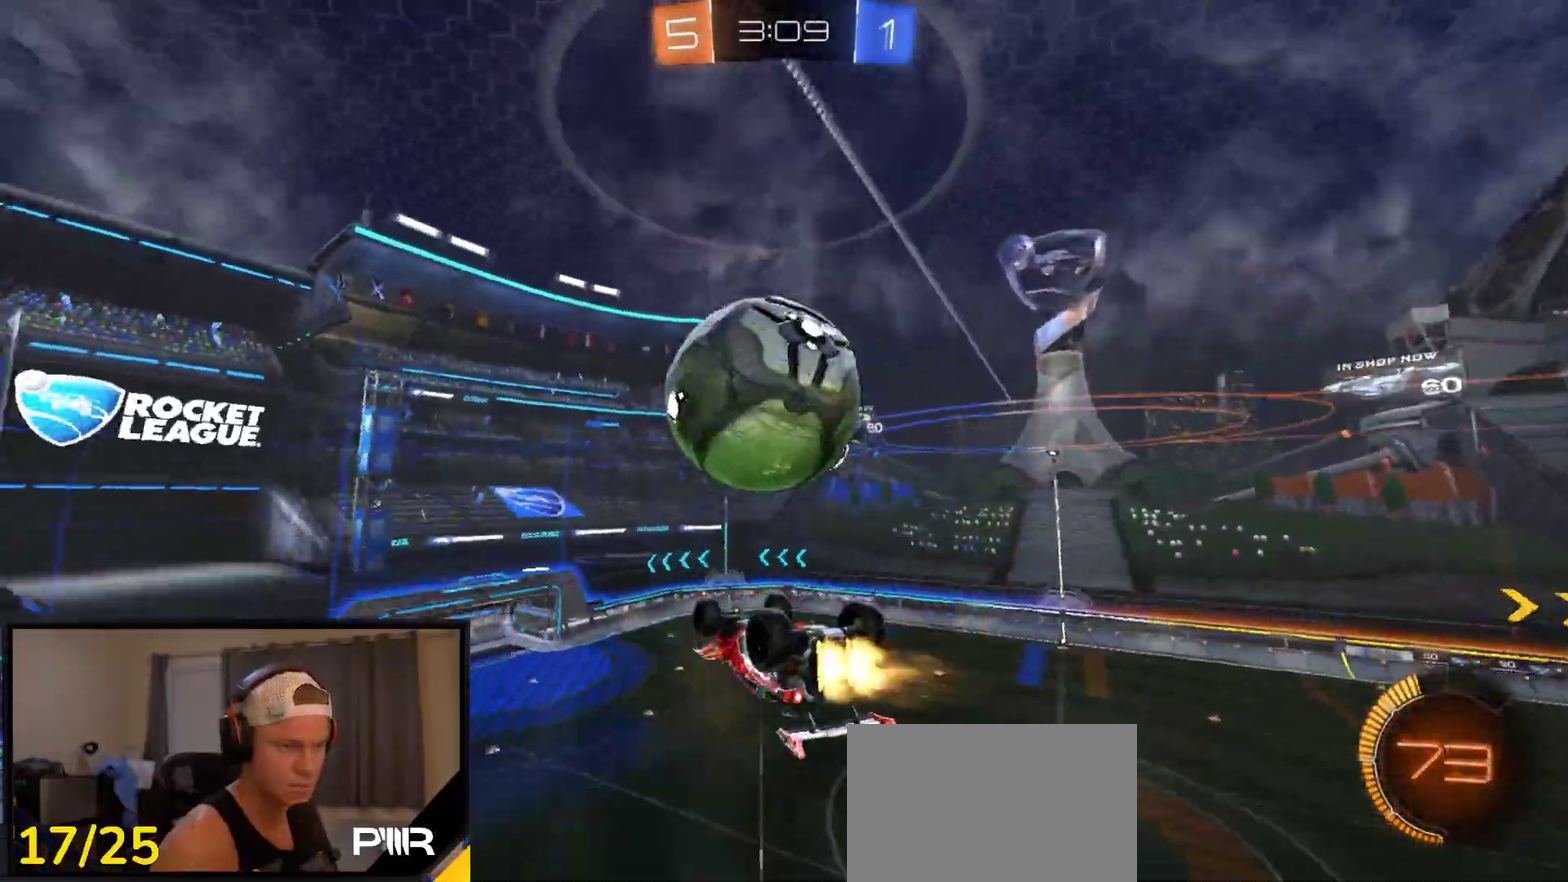
{"buttons": [], "right_stick": "center", "events": [[383, "R1", "up"]]}
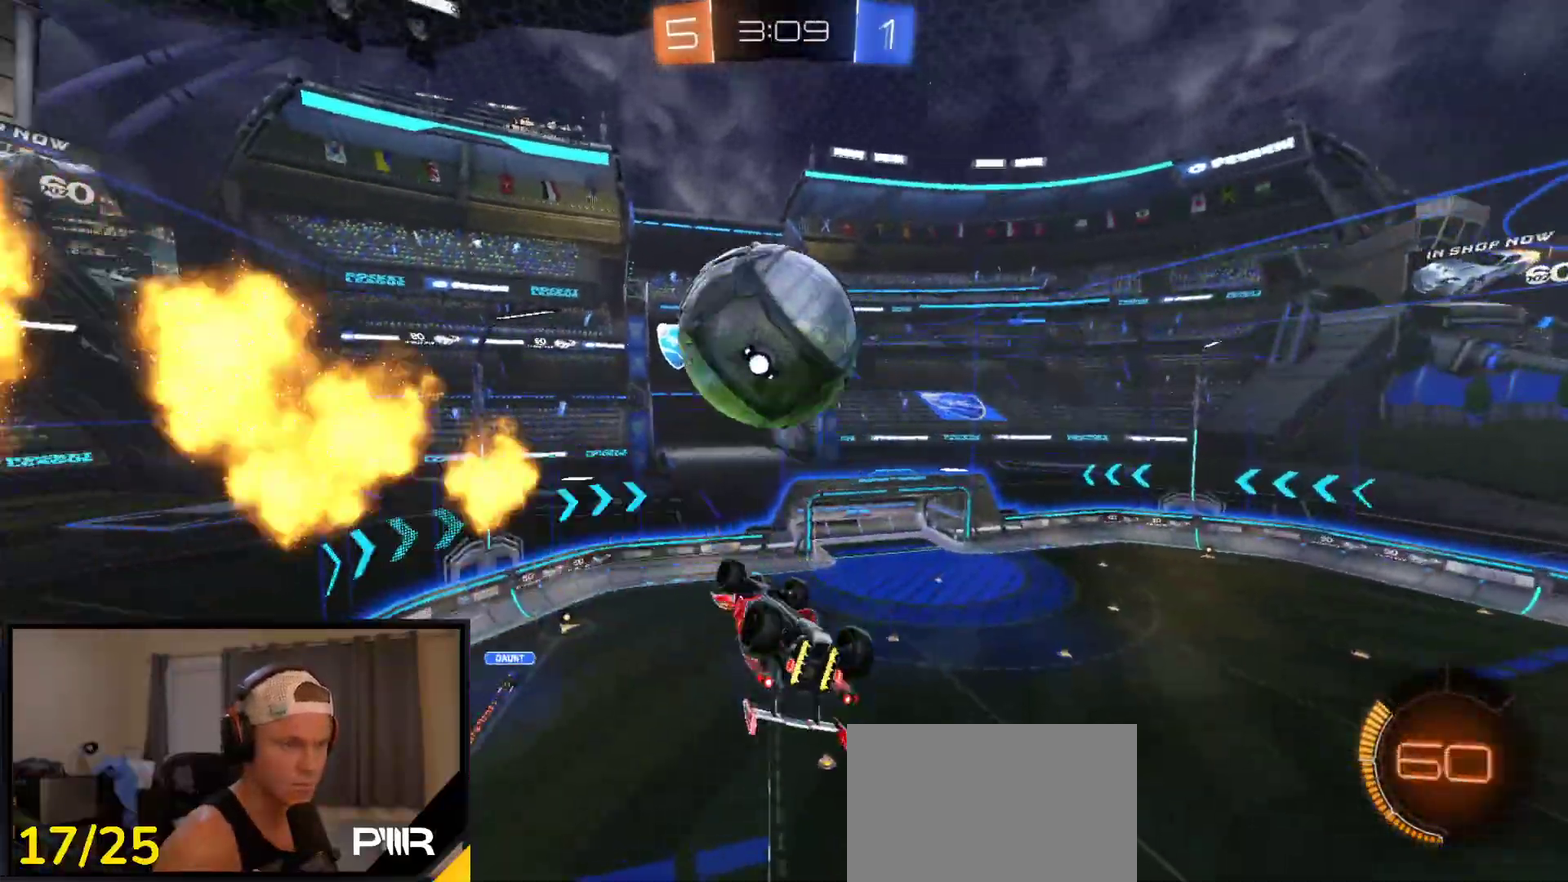
{"buttons": [], "right_stick": "center", "events": [[16, "R1", "down"], [400, "R1", "up"]]}
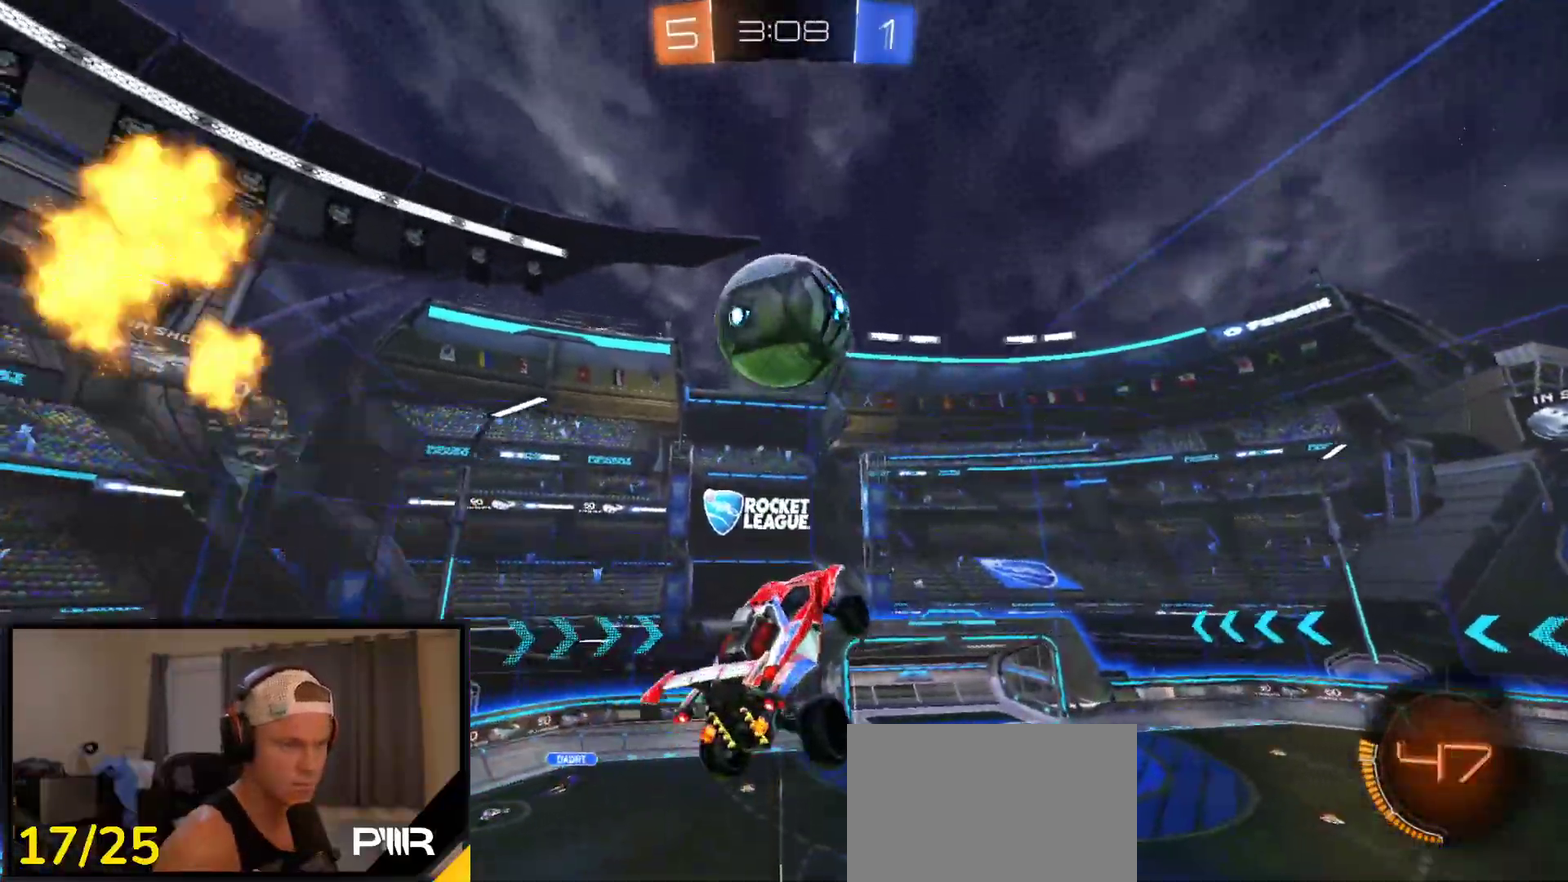
{"buttons": ["L1"], "right_stick": "center", "events": [[133, "L1", "down"], [200, "A", "down"], [233, "R1", "down"], [300, "R1", "up"], [316, "A", "up"]]}
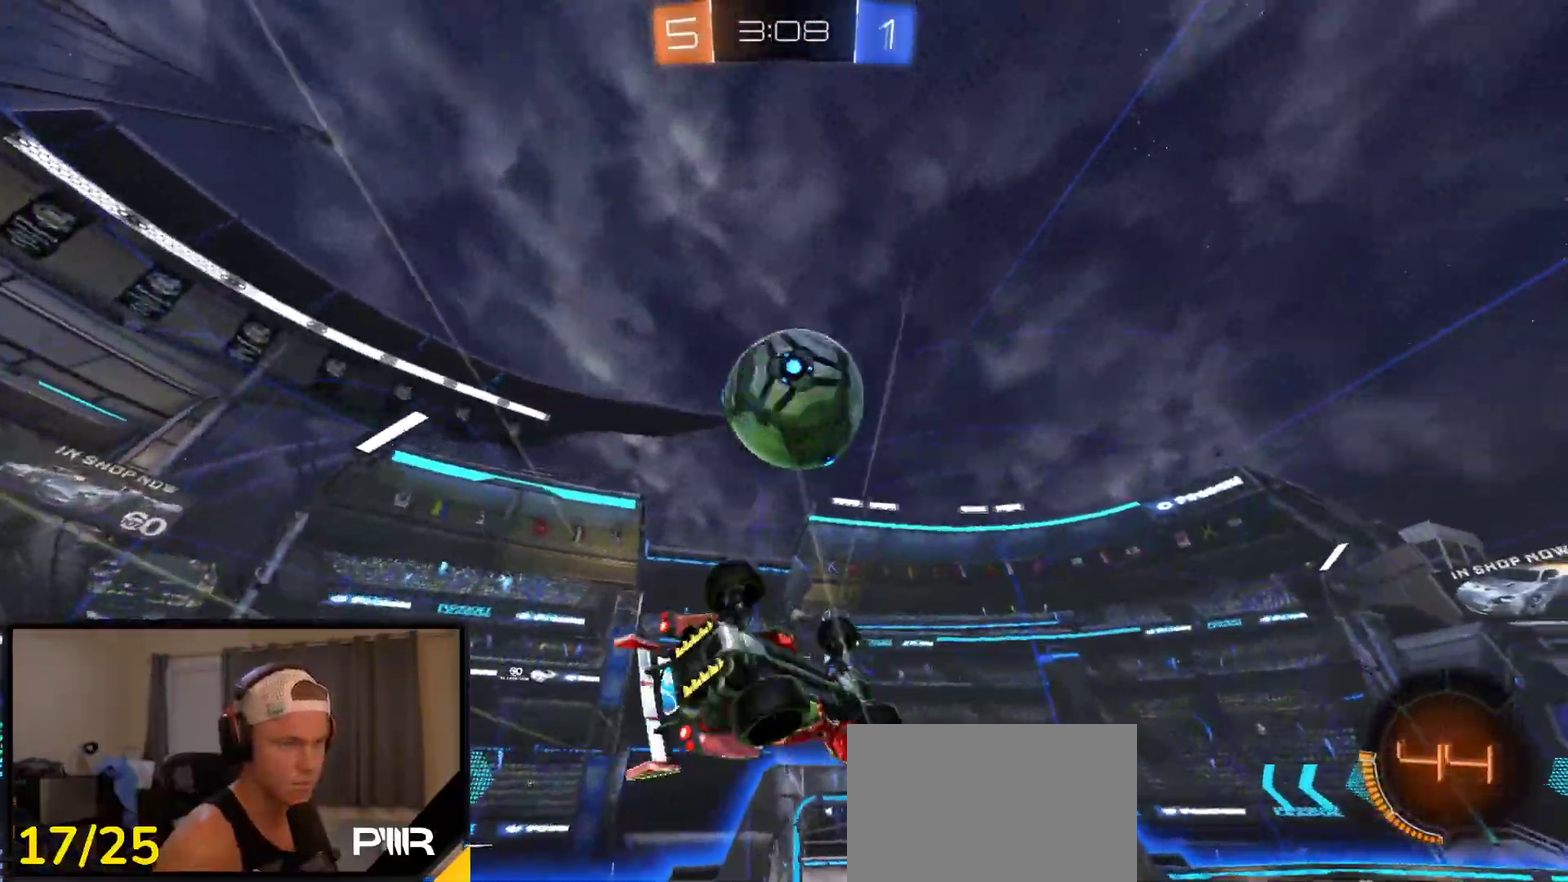
{"buttons": ["L1", "R1"], "right_stick": "center", "events": [[50, "Y", "down"], [116, "Y", "up"], [133, "R1", "down"]]}
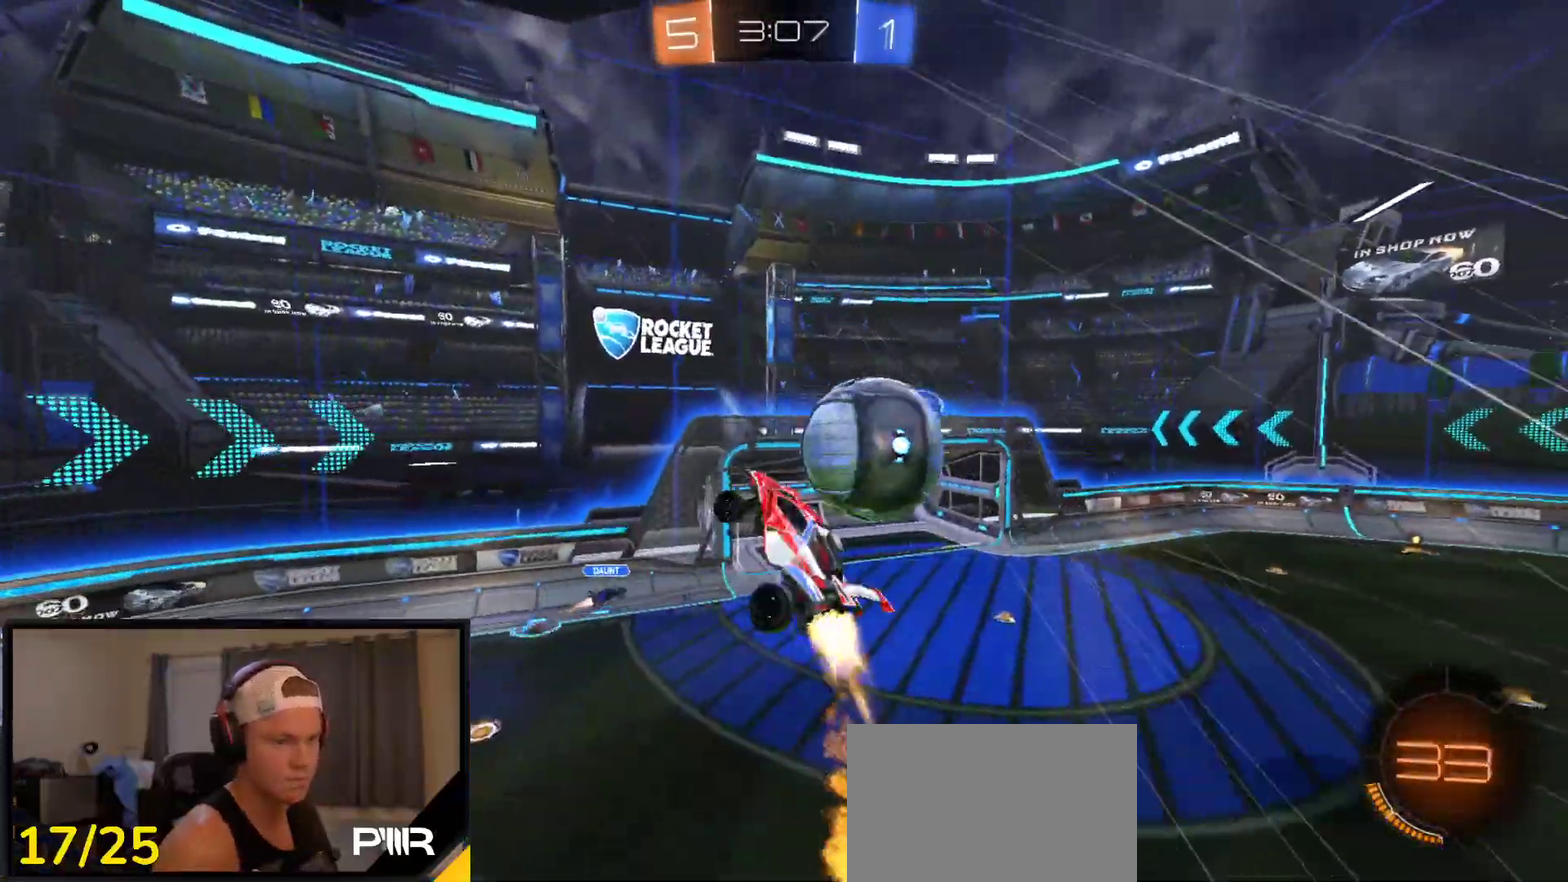
{"buttons": ["L1"], "right_stick": "center", "events": [[16, "Y", "down"], [116, "Y", "up"], [200, "R1", "up"]]}
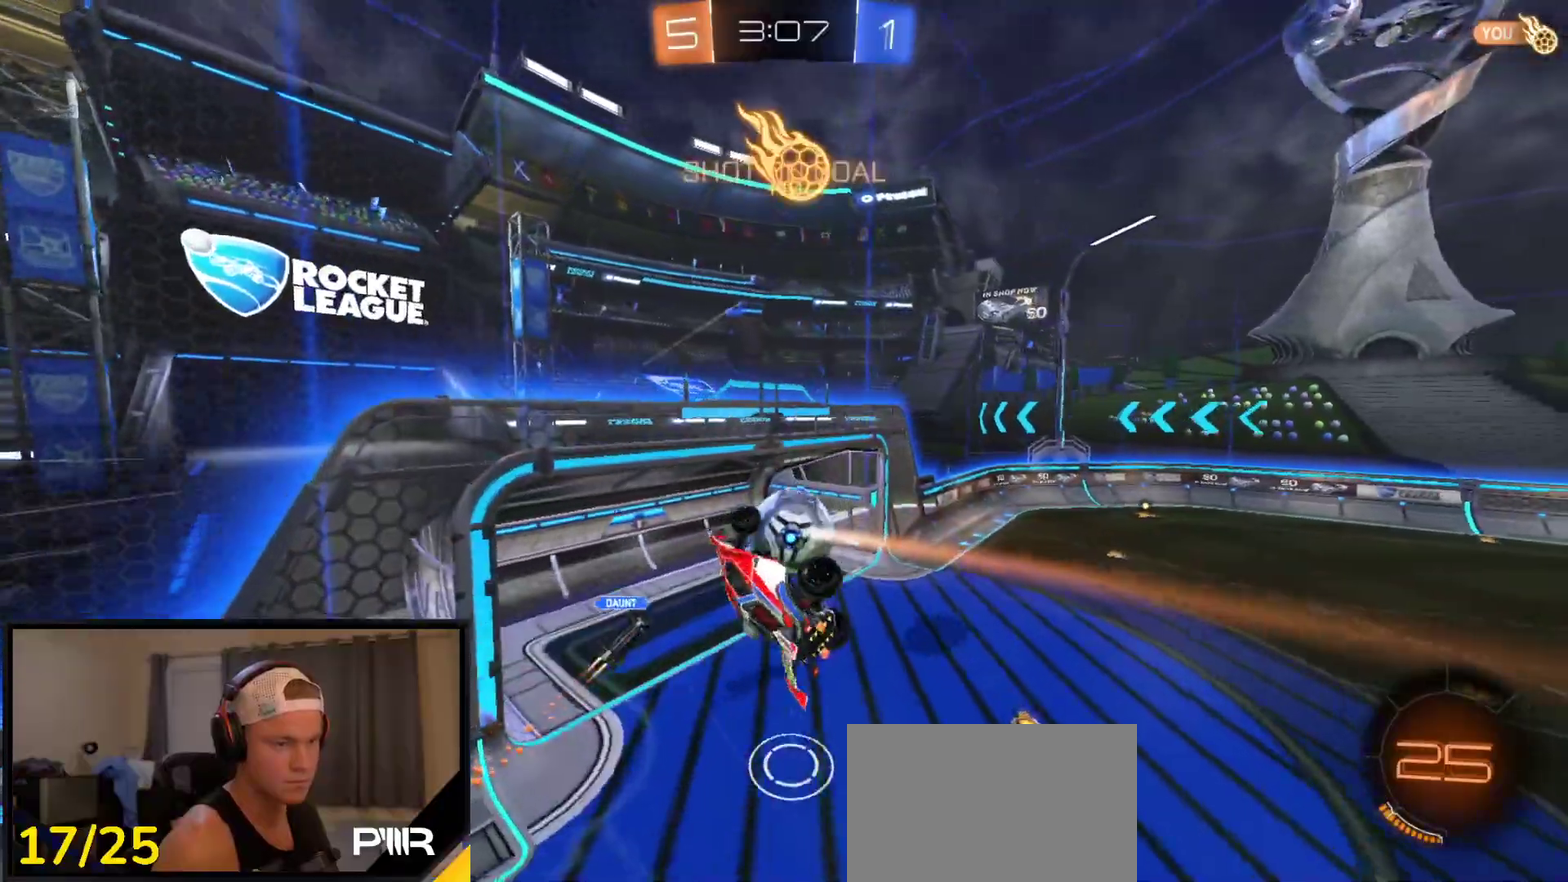
{"buttons": [], "right_stick": "center", "events": [[300, "L1", "up"]]}
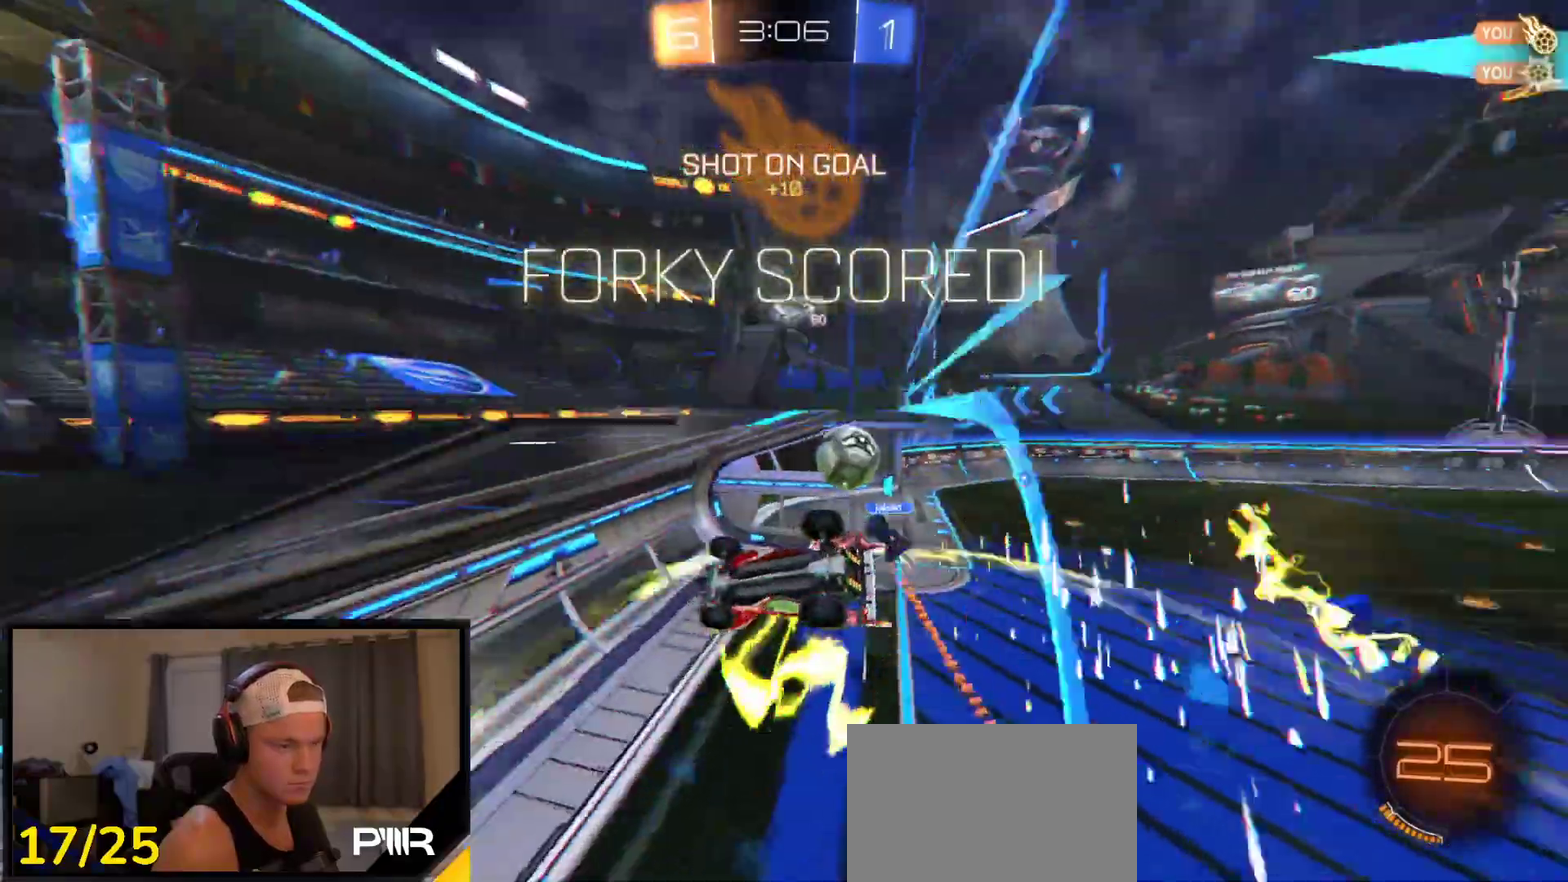
{"buttons": ["Y", "R2"], "right_stick": "center", "events": [[100, "R2", "down"], [450, "Y", "down"]]}
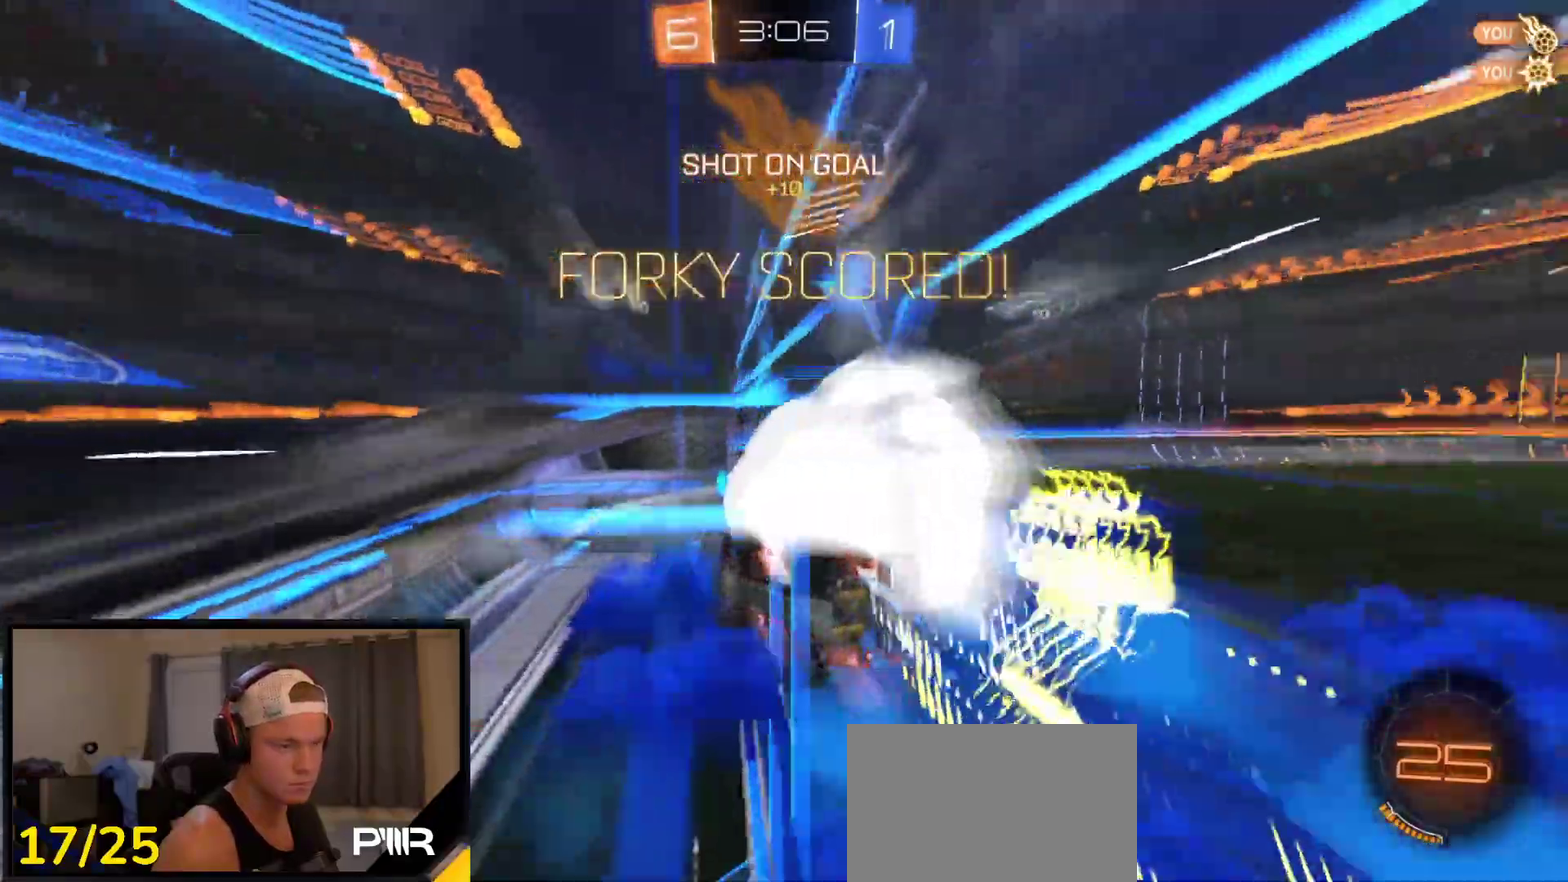
{"buttons": ["R1", "R2"], "right_stick": "center", "events": [[33, "Y", "up"], [366, "R1", "down"]]}
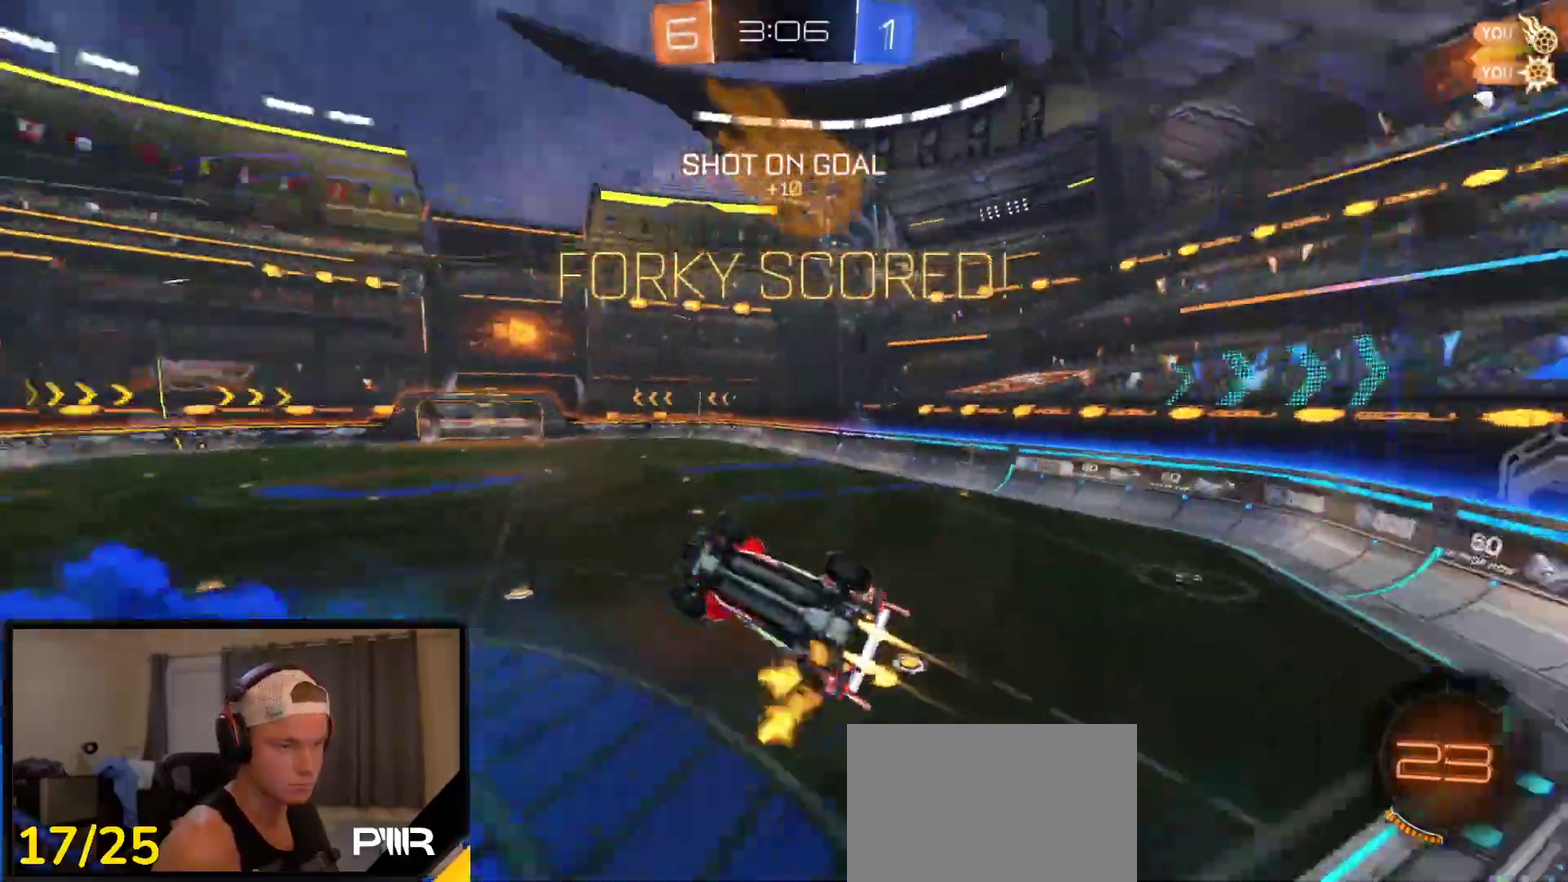
{"buttons": ["R1", "R2"], "right_stick": "center", "events": []}
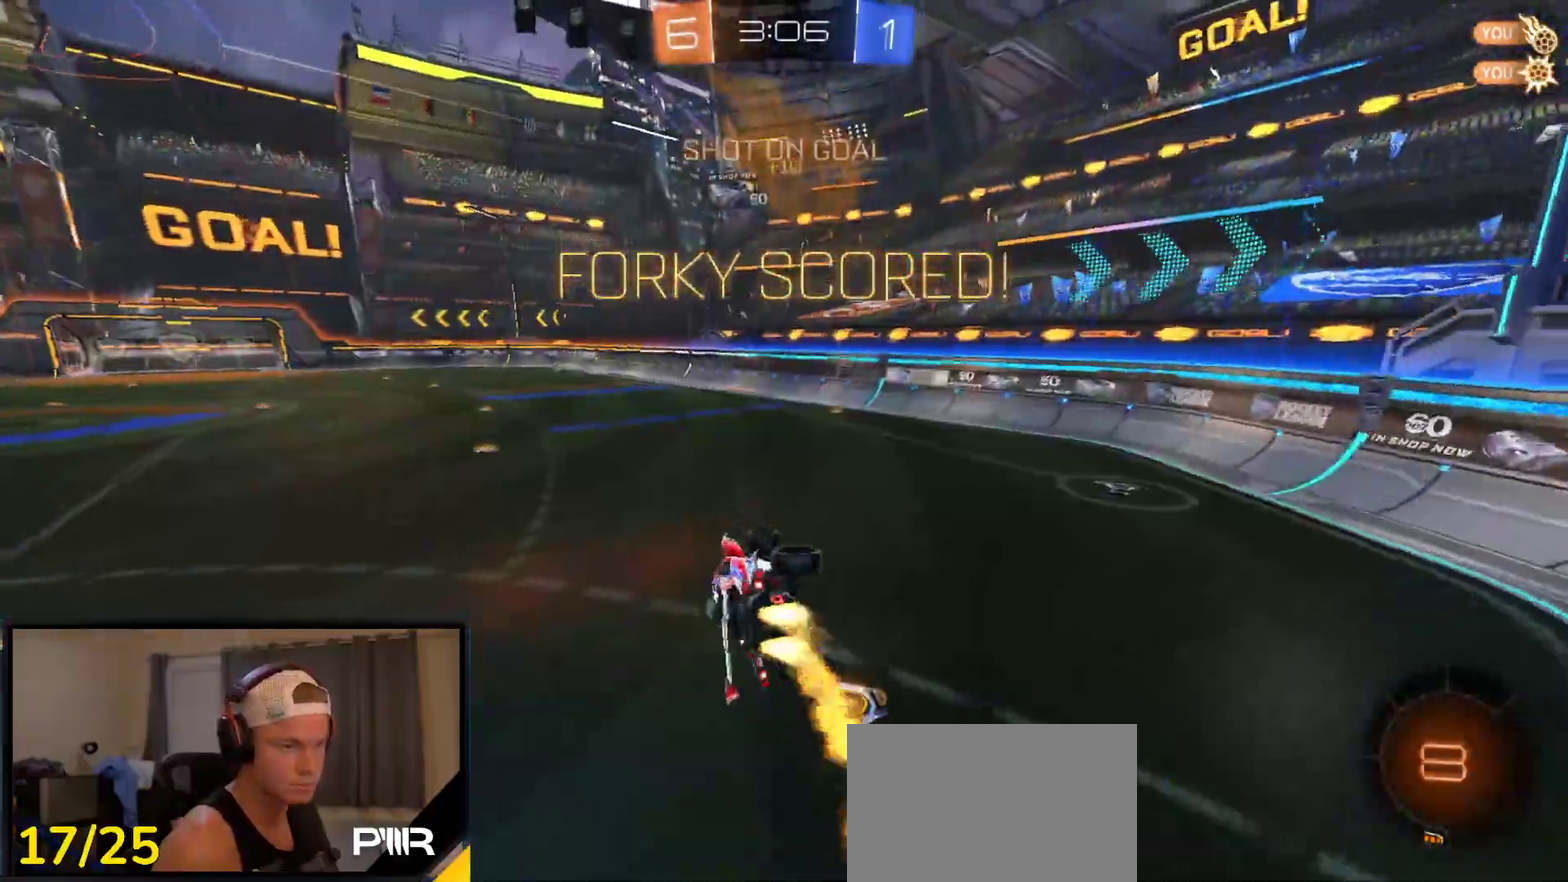
{"buttons": ["L1", "R1", "R2"], "right_stick": "center", "events": [[450, "L1", "down"]]}
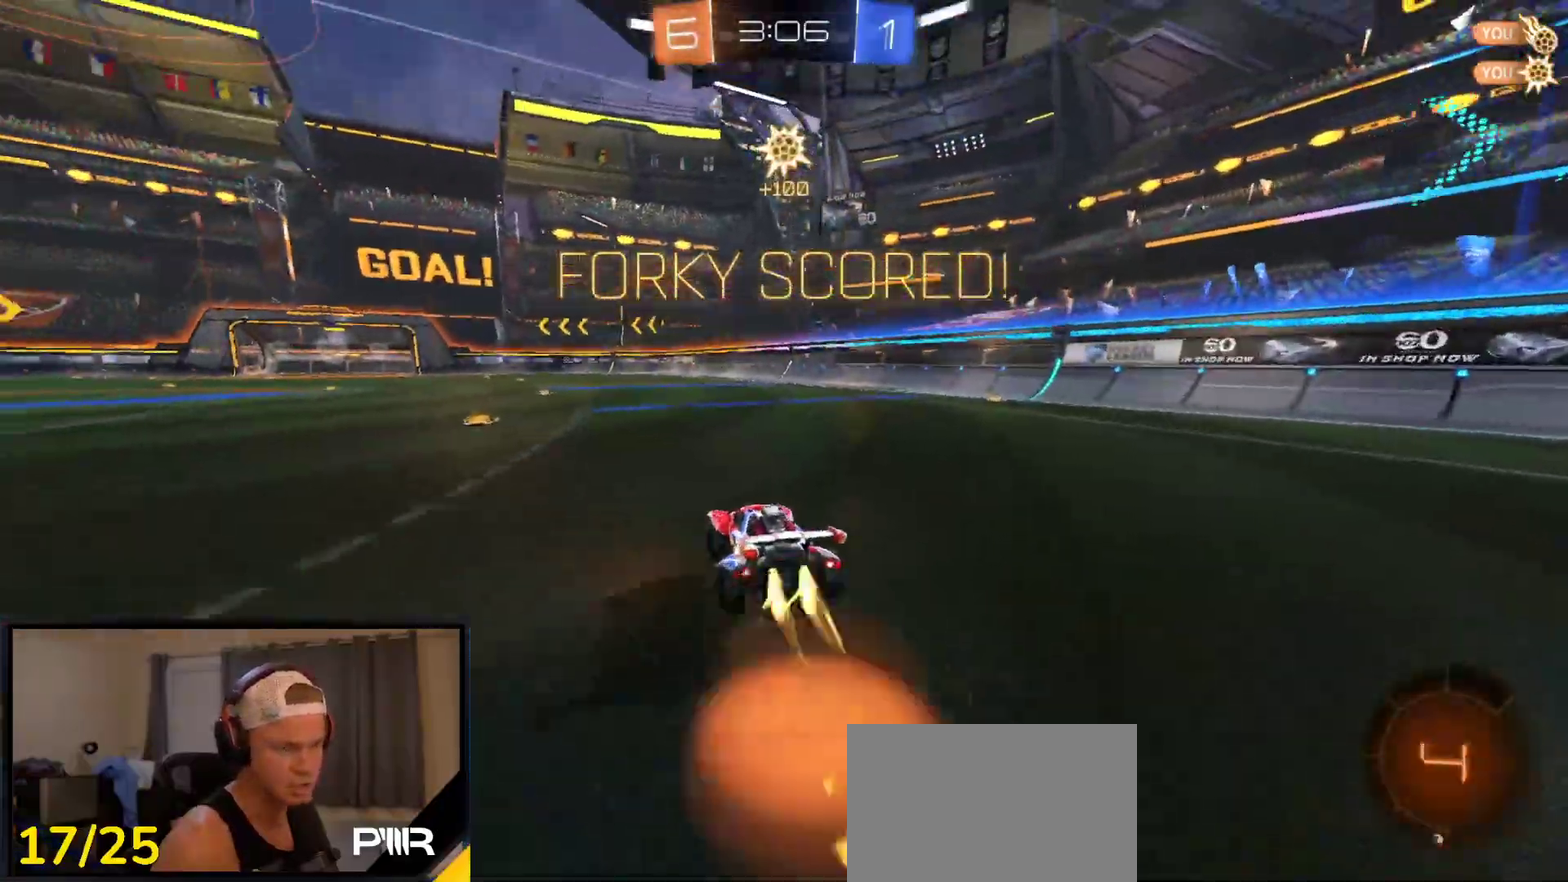
{"buttons": ["Y", "L1", "R2"], "right_stick": "center", "events": [[16, "A", "down"], [16, "R2", "up"], [83, "R2", "down"], [166, "A", "up"], [166, "R1", "up"], [166, "R2", "up"], [400, "R2", "down"], [500, "Y", "down"]]}
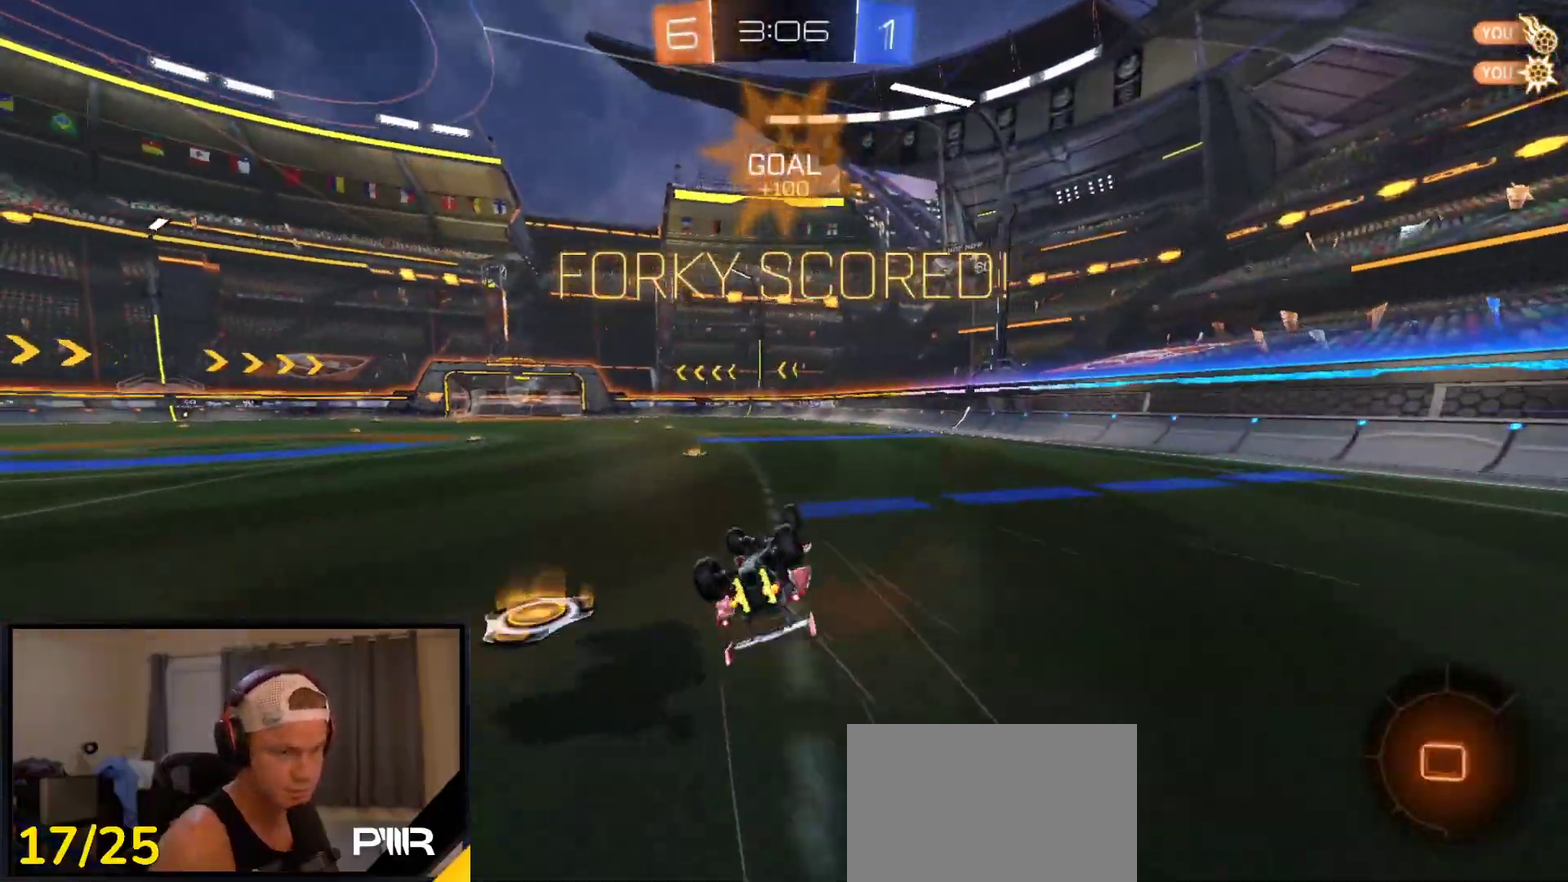
{"buttons": ["X"], "right_stick": "center", "events": [[116, "Y", "up"], [216, "X", "down"], [250, "R2", "up"], [300, "L1", "up"]]}
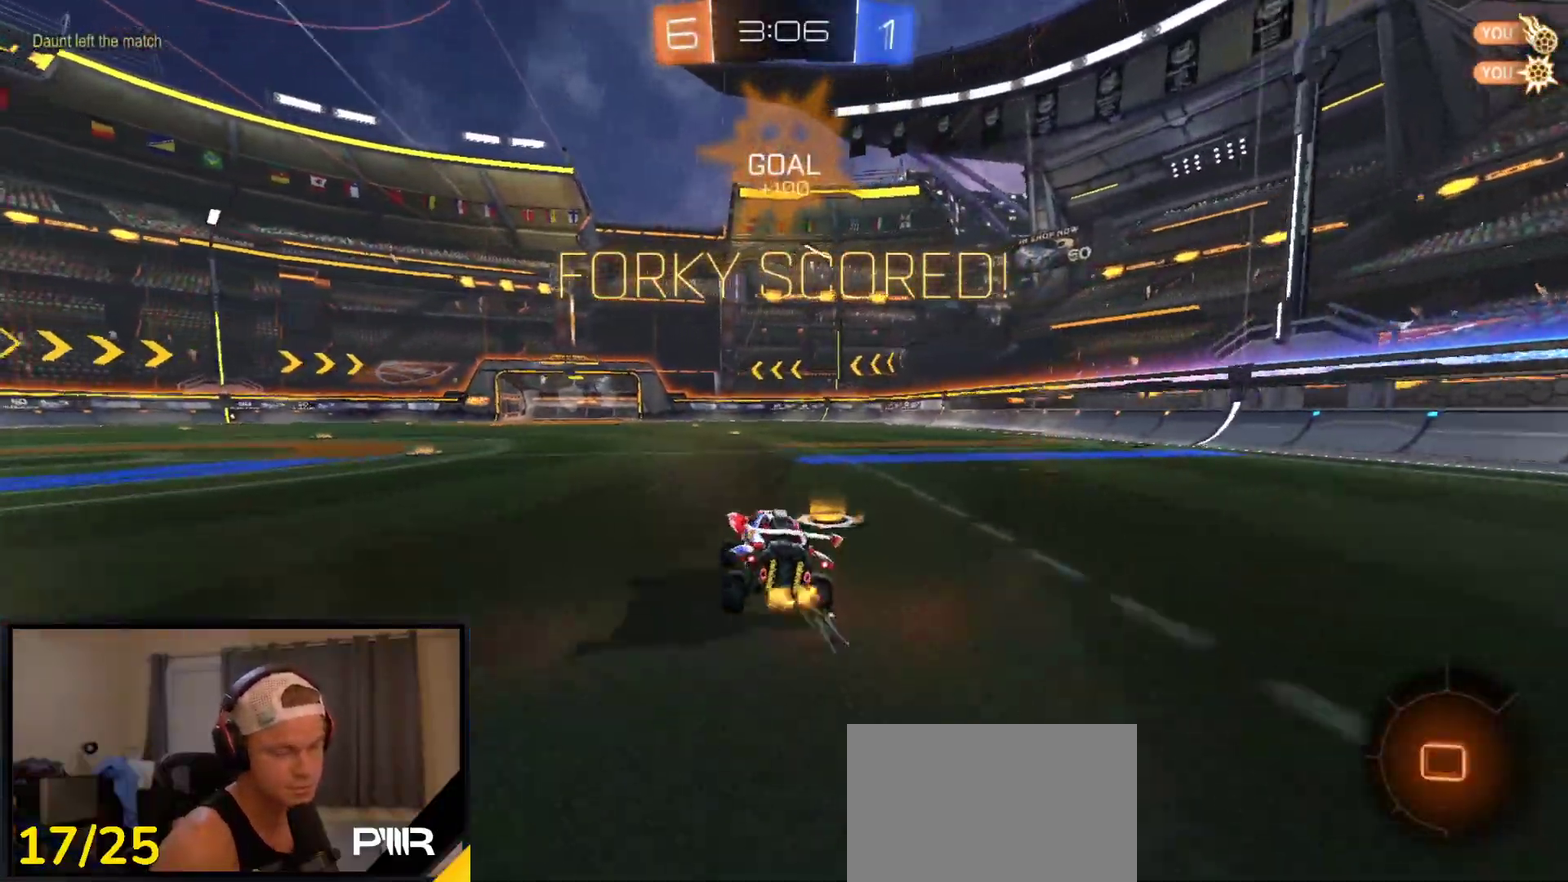
{"buttons": ["A", "L1", "R2"], "right_stick": "center", "events": [[50, "R2", "down"], [66, "X", "up"], [200, "A", "down"], [283, "L1", "down"], [300, "A", "up"], [350, "A", "down"]]}
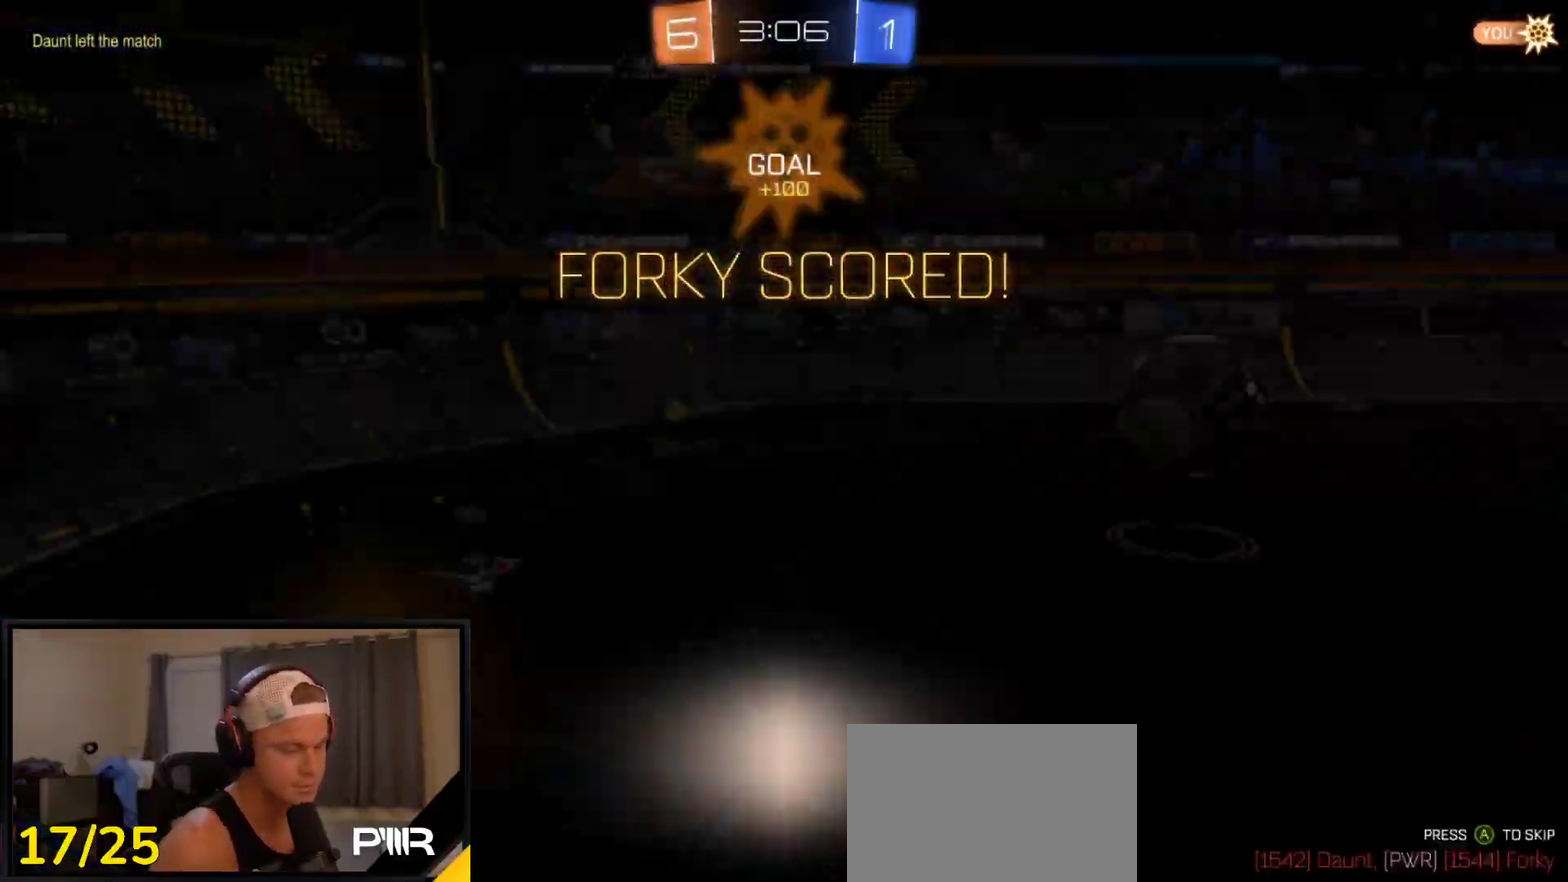
{"buttons": ["A"], "right_stick": "center", "events": [[16, "A", "up"], [116, "L1", "up"], [316, "R2", "up"], [416, "A", "down"]]}
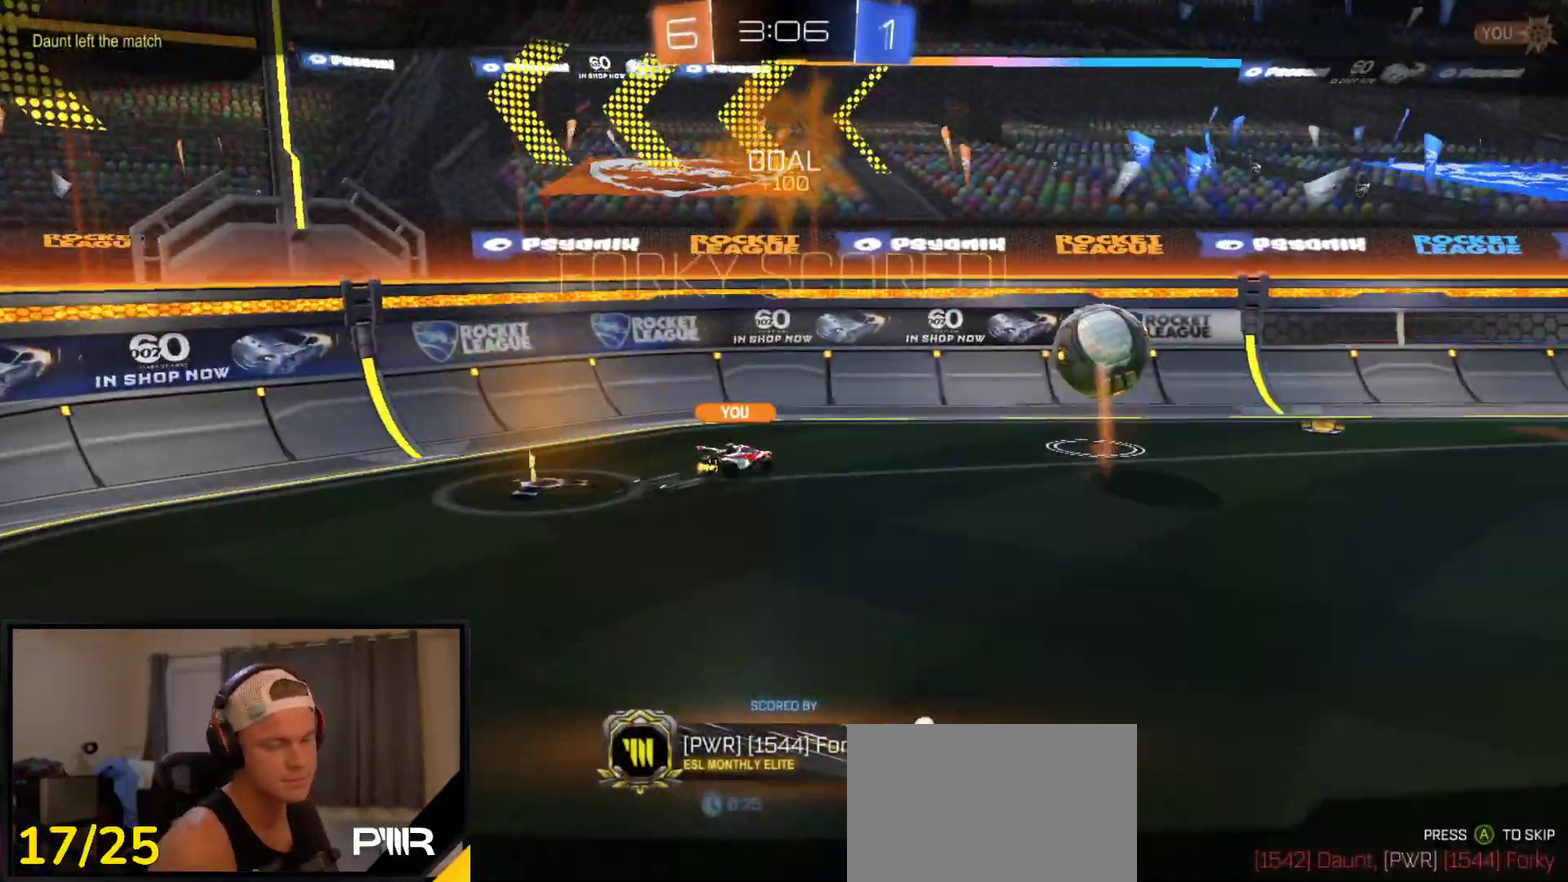
{"buttons": ["R2"], "right_stick": "center", "events": [[16, "A", "up"], [83, "R2", "down"], [150, "Y", "down"], [216, "Y", "up"]]}
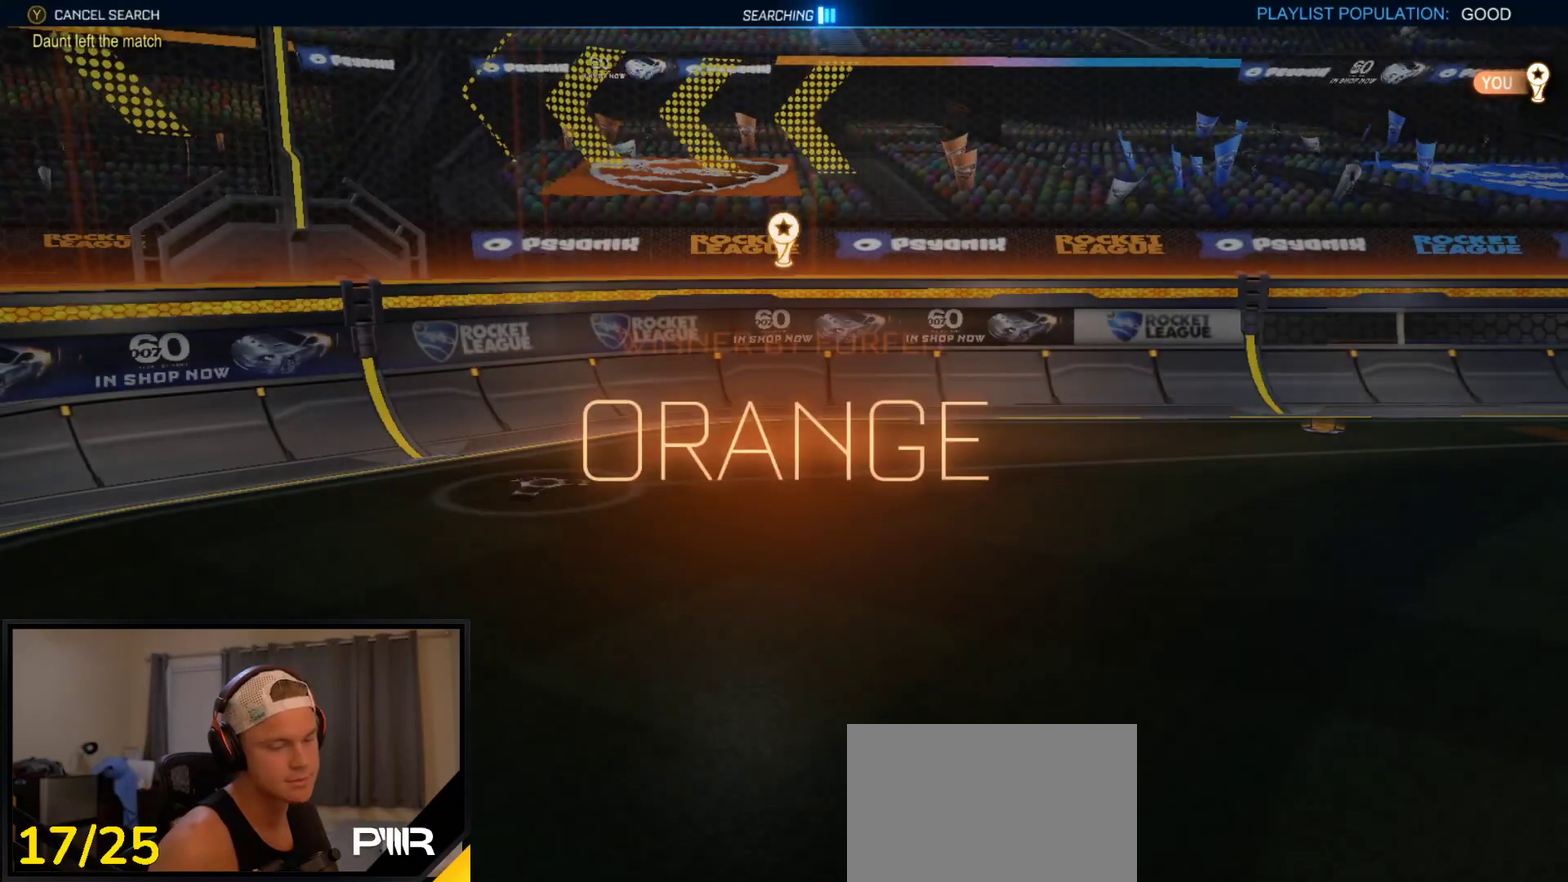
{"buttons": [], "right_stick": "center", "events": [[150, "R2", "up"]]}